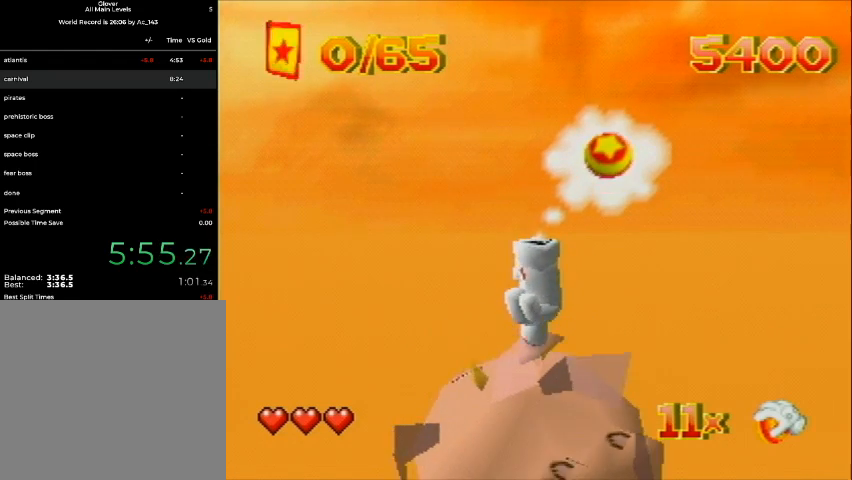
Gameplay with a controller (Nintendo layout); each line is a JSON object with the inputs held at the frame after it. "events" lists button and stick changes between this image and that frame as [ms after this image, input, new state], when the widget could be followed in between. Not read: L3 R3 Z.
{"buttons": ["B"], "left_stick": "center", "events": []}
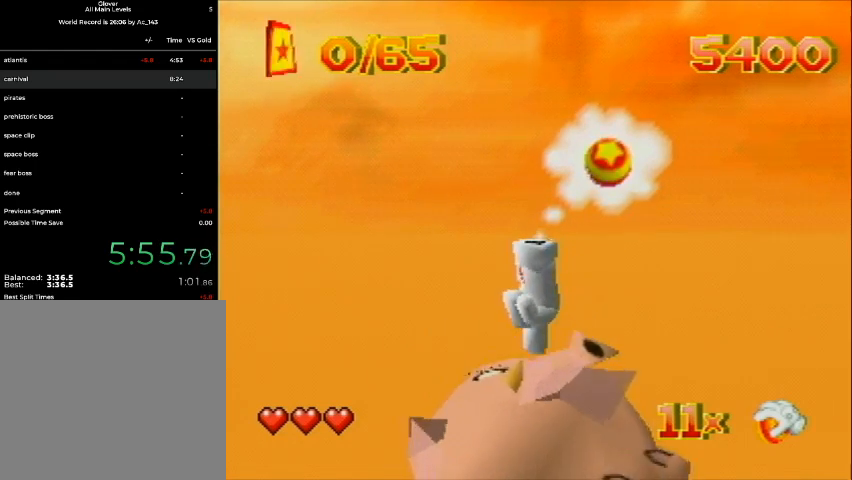
{"buttons": ["B"], "left_stick": "center", "events": []}
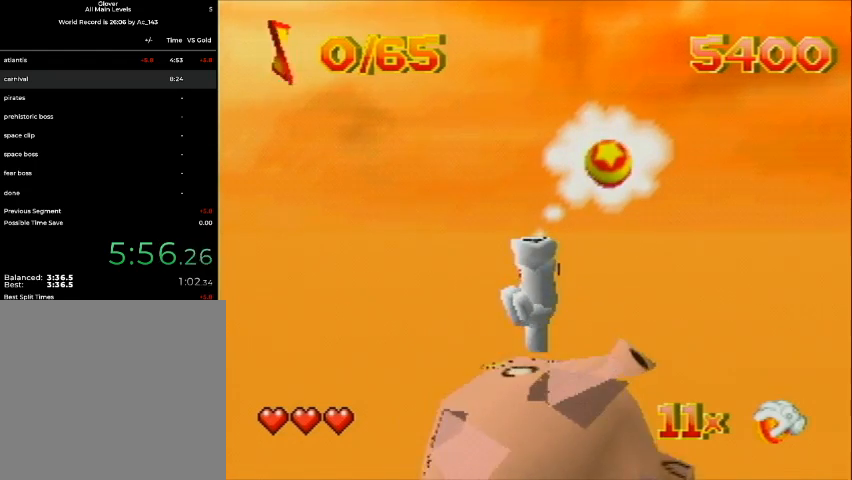
{"buttons": ["B"], "left_stick": "center", "events": []}
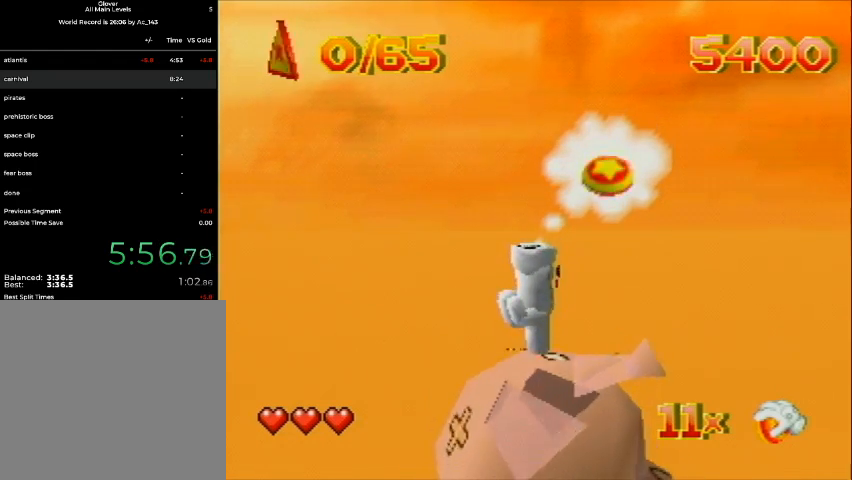
{"buttons": ["B"], "left_stick": "center", "events": []}
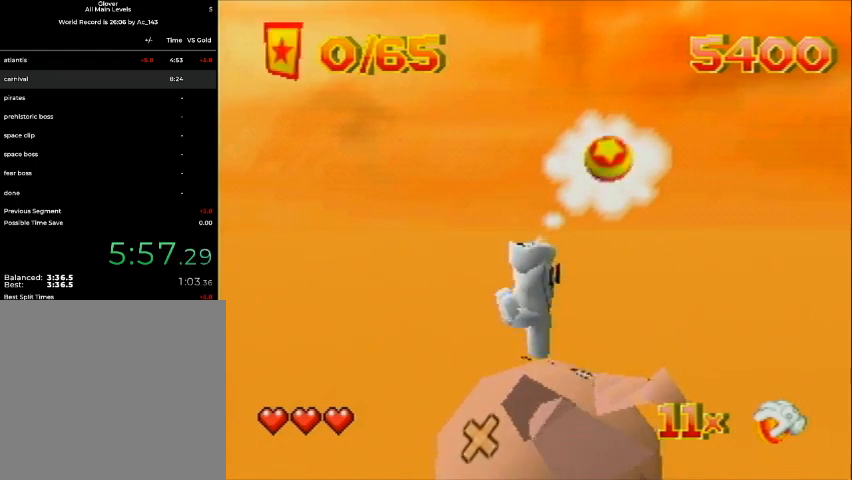
{"buttons": ["B"], "left_stick": "center", "events": []}
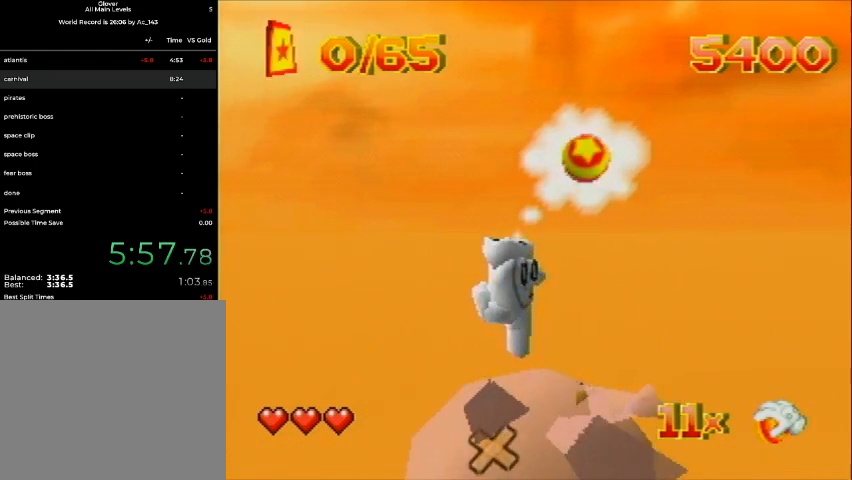
{"buttons": ["B"], "left_stick": "center", "events": []}
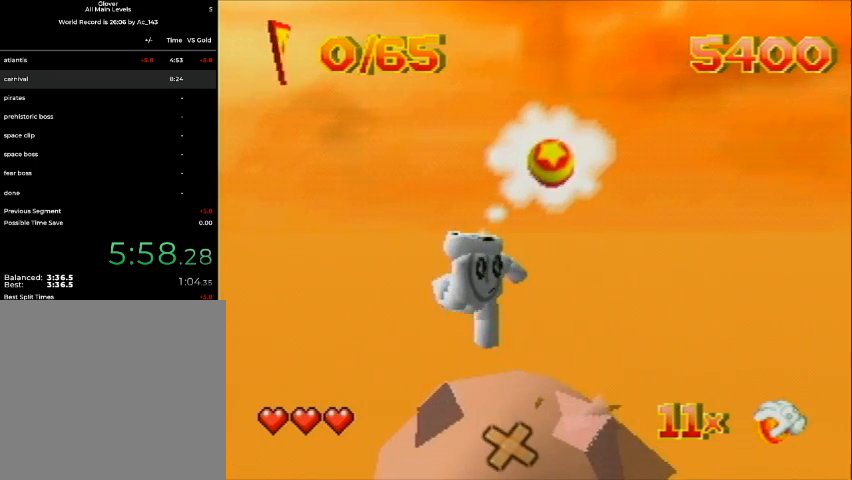
{"buttons": ["B"], "left_stick": "center", "events": []}
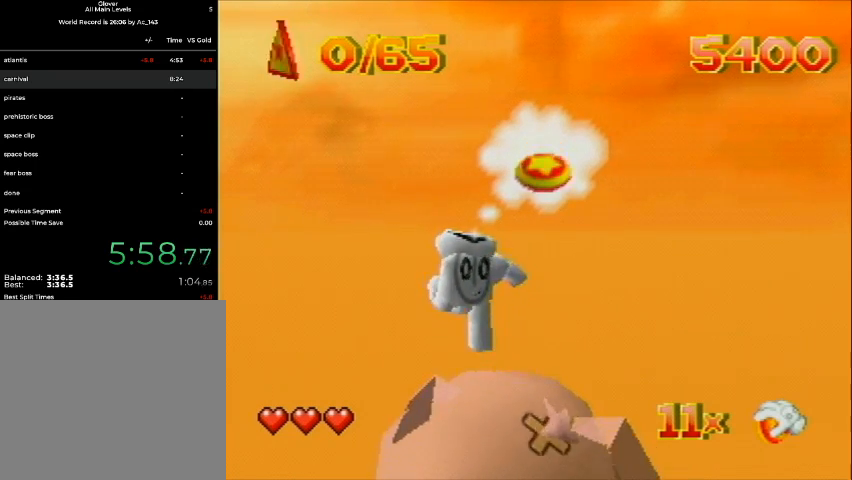
{"buttons": ["B"], "left_stick": "center", "events": []}
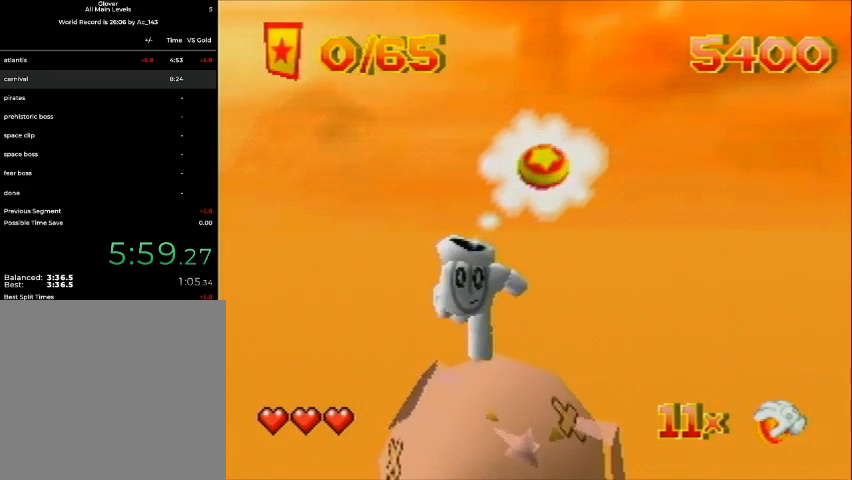
{"buttons": ["B"], "left_stick": "center", "events": []}
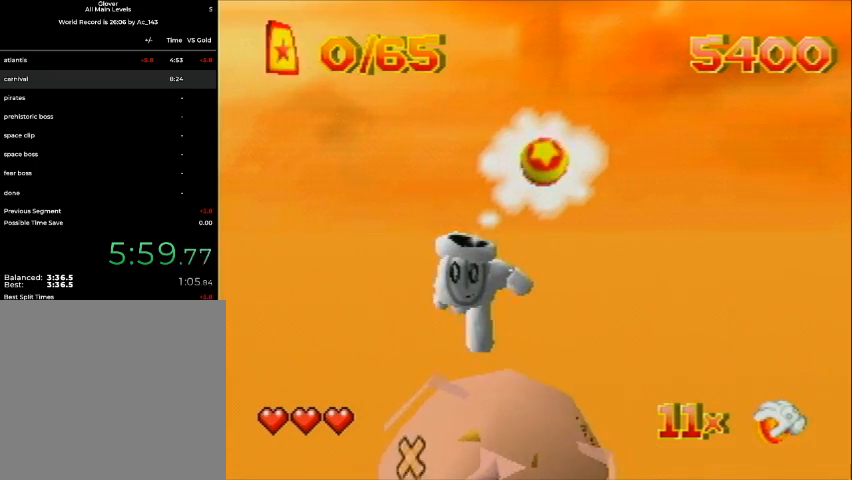
{"buttons": ["B"], "left_stick": "center", "events": []}
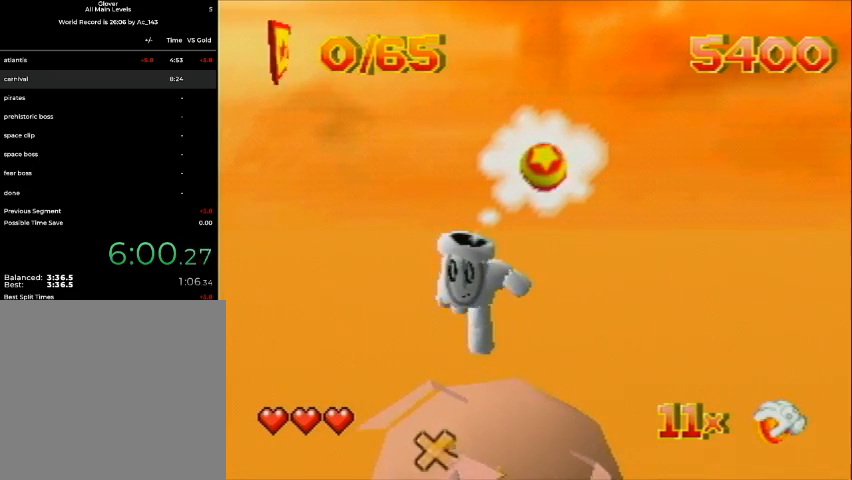
{"buttons": ["B"], "left_stick": "center", "events": []}
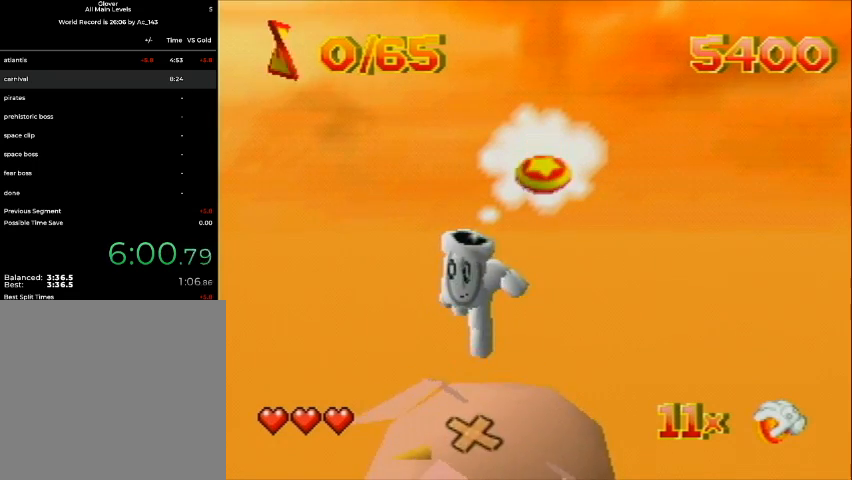
{"buttons": ["B"], "left_stick": "center", "events": []}
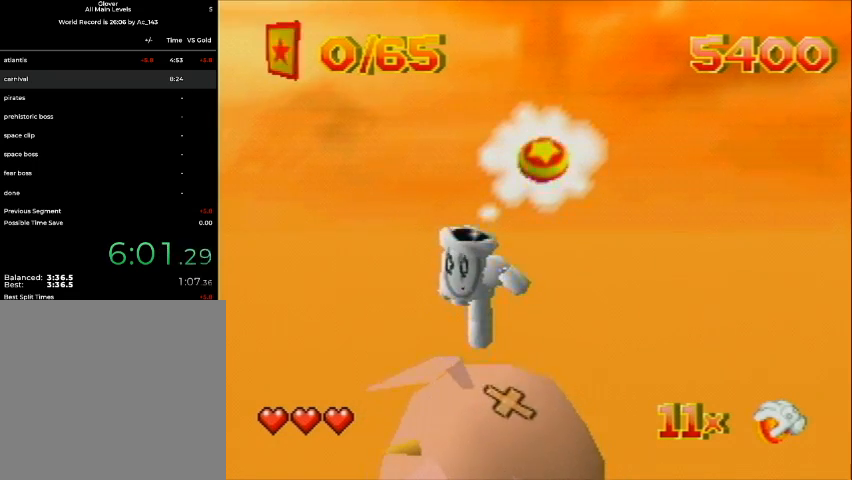
{"buttons": ["B"], "left_stick": "center", "events": []}
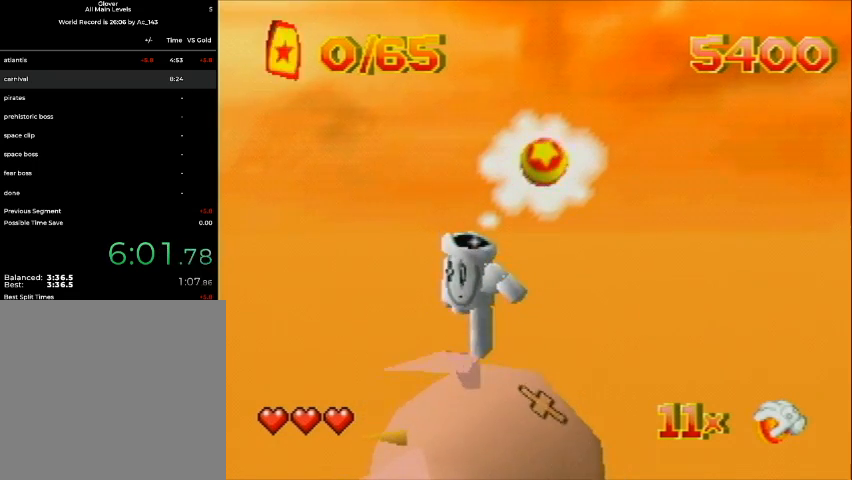
{"buttons": ["B"], "left_stick": "center", "events": []}
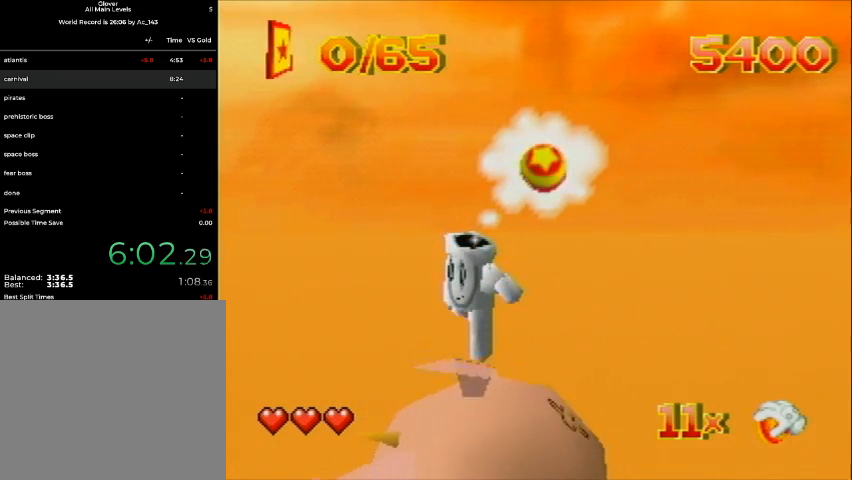
{"buttons": ["B"], "left_stick": "center", "events": []}
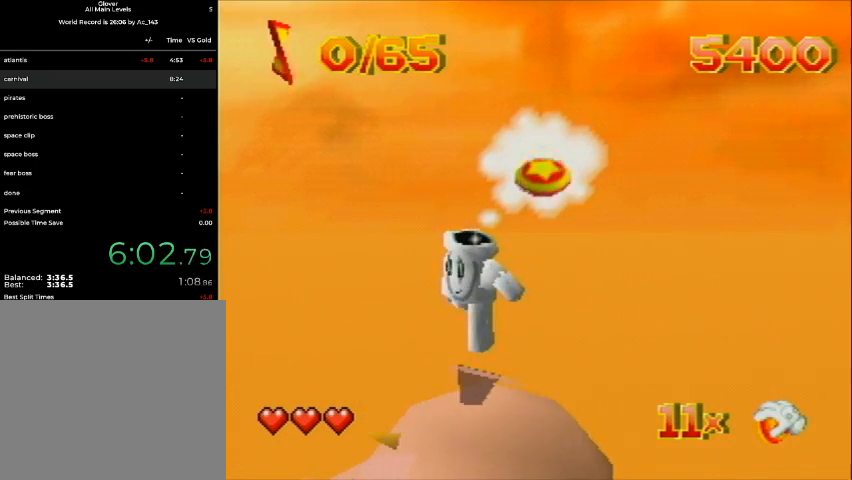
{"buttons": ["B"], "left_stick": "center", "events": []}
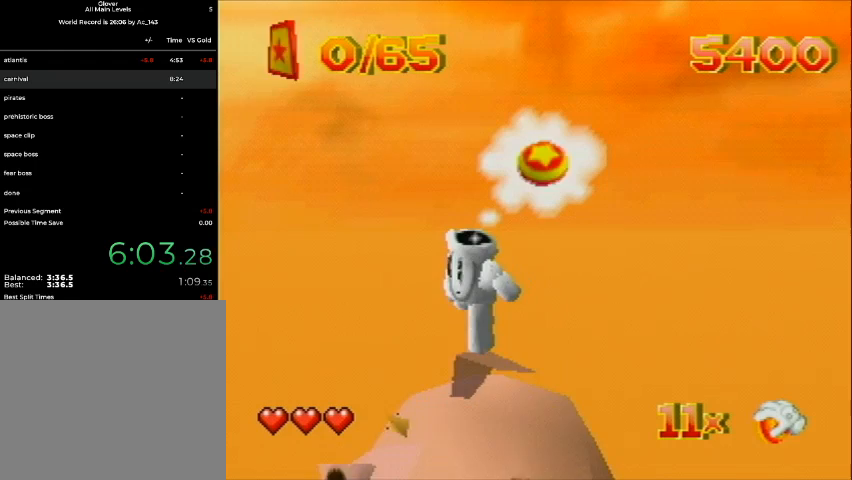
{"buttons": ["B"], "left_stick": "center", "events": []}
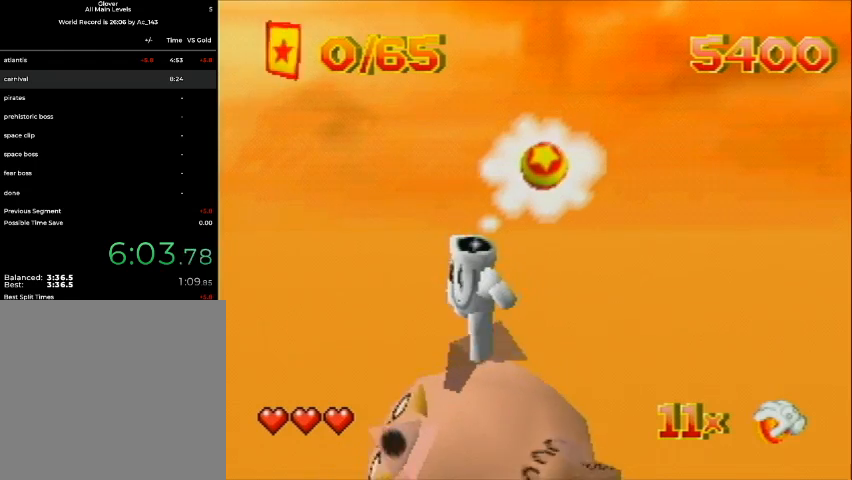
{"buttons": ["B"], "left_stick": "center", "events": []}
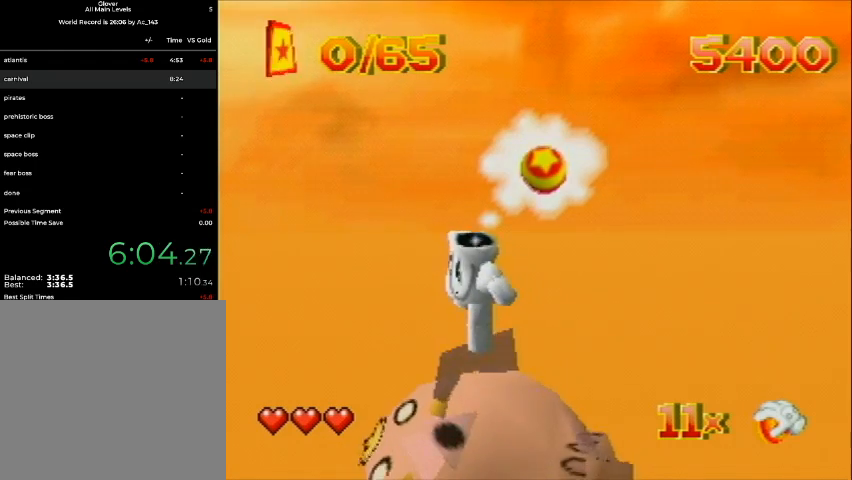
{"buttons": ["B"], "left_stick": "center", "events": []}
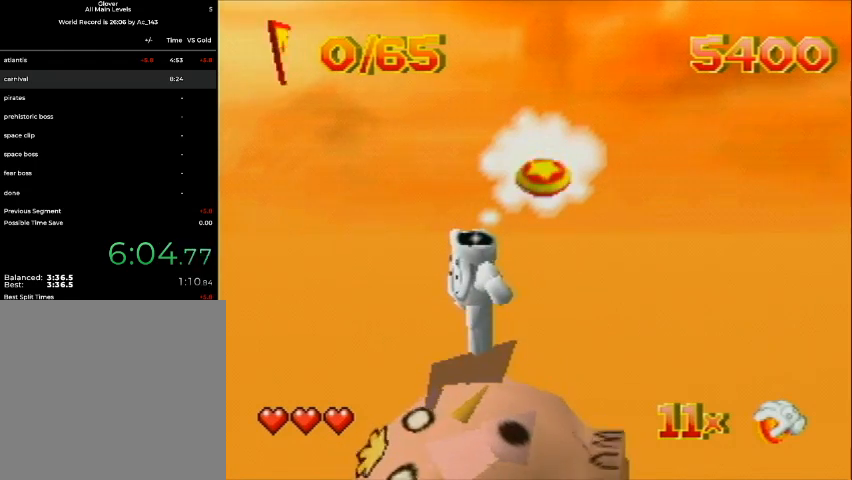
{"buttons": ["B"], "left_stick": "center", "events": []}
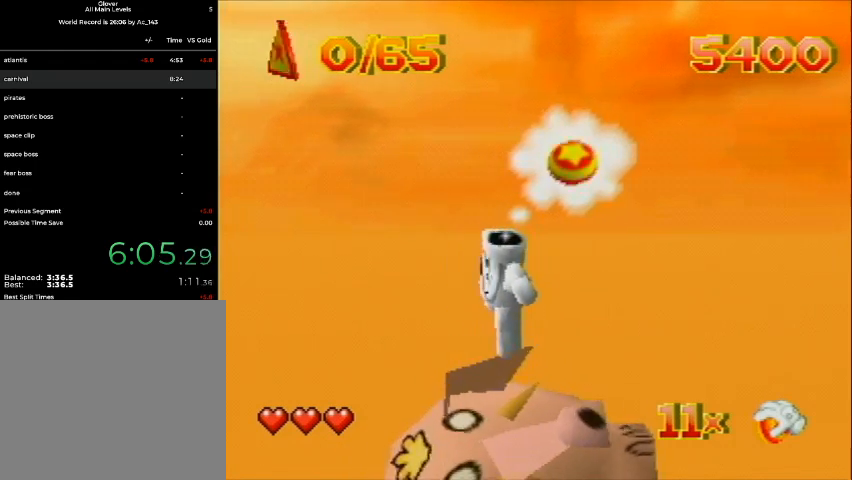
{"buttons": ["B"], "left_stick": "center", "events": []}
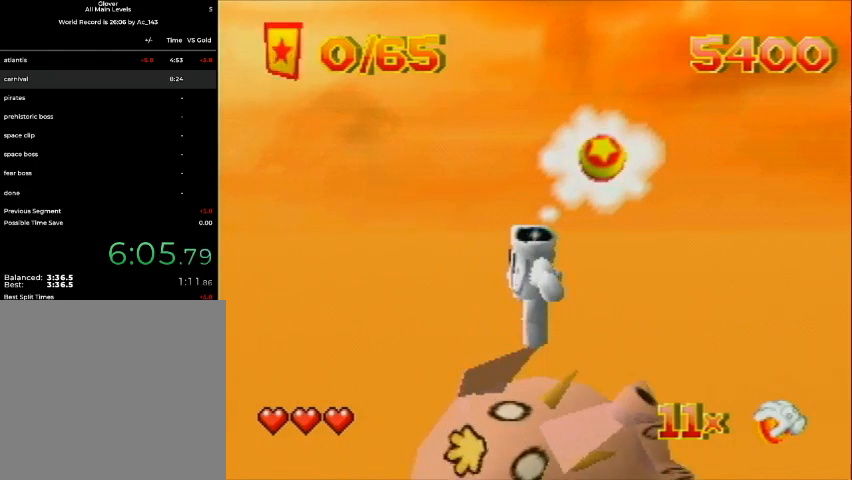
{"buttons": ["B"], "left_stick": "center", "events": []}
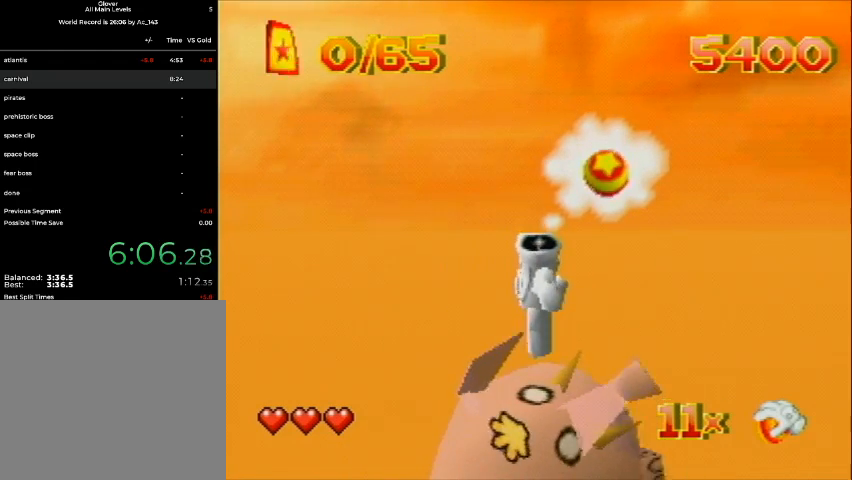
{"buttons": ["B"], "left_stick": "center", "events": []}
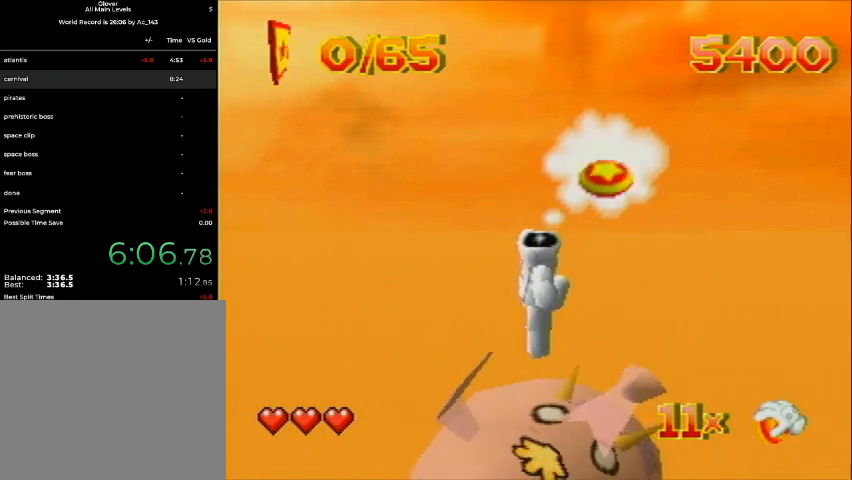
{"buttons": ["B"], "left_stick": "center", "events": []}
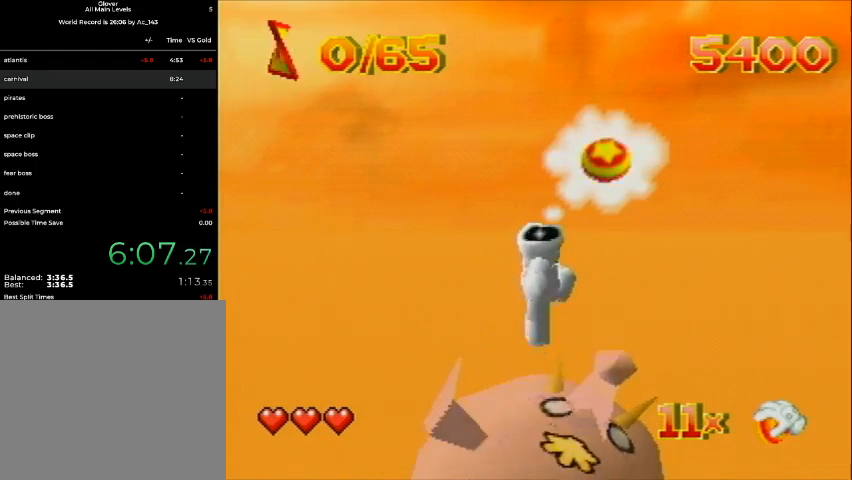
{"buttons": ["B"], "left_stick": "center", "events": []}
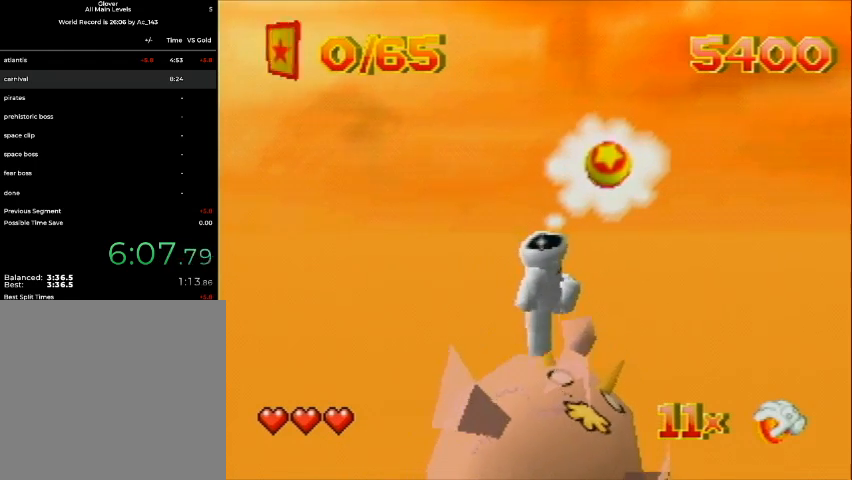
{"buttons": ["B"], "left_stick": "center", "events": []}
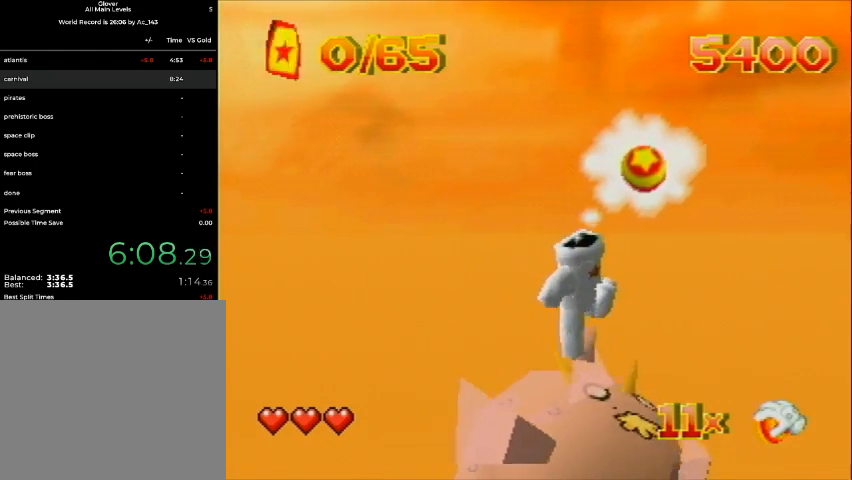
{"buttons": ["B"], "left_stick": "center", "events": []}
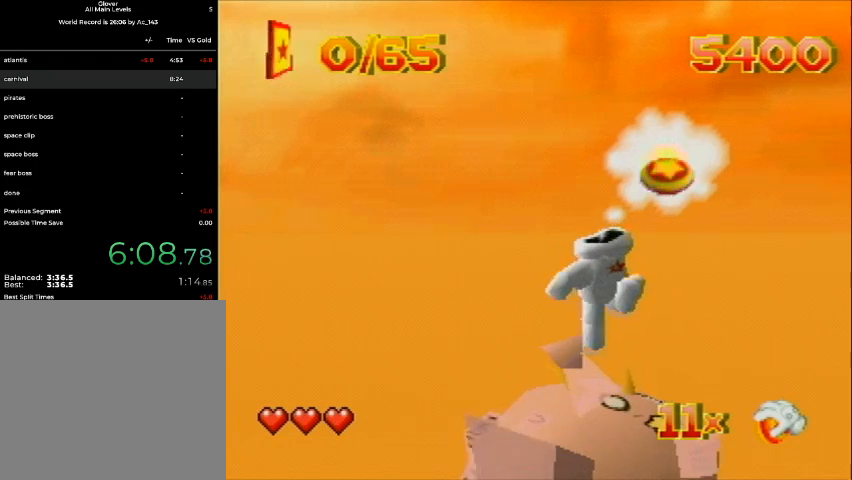
{"buttons": ["B"], "left_stick": "center", "events": []}